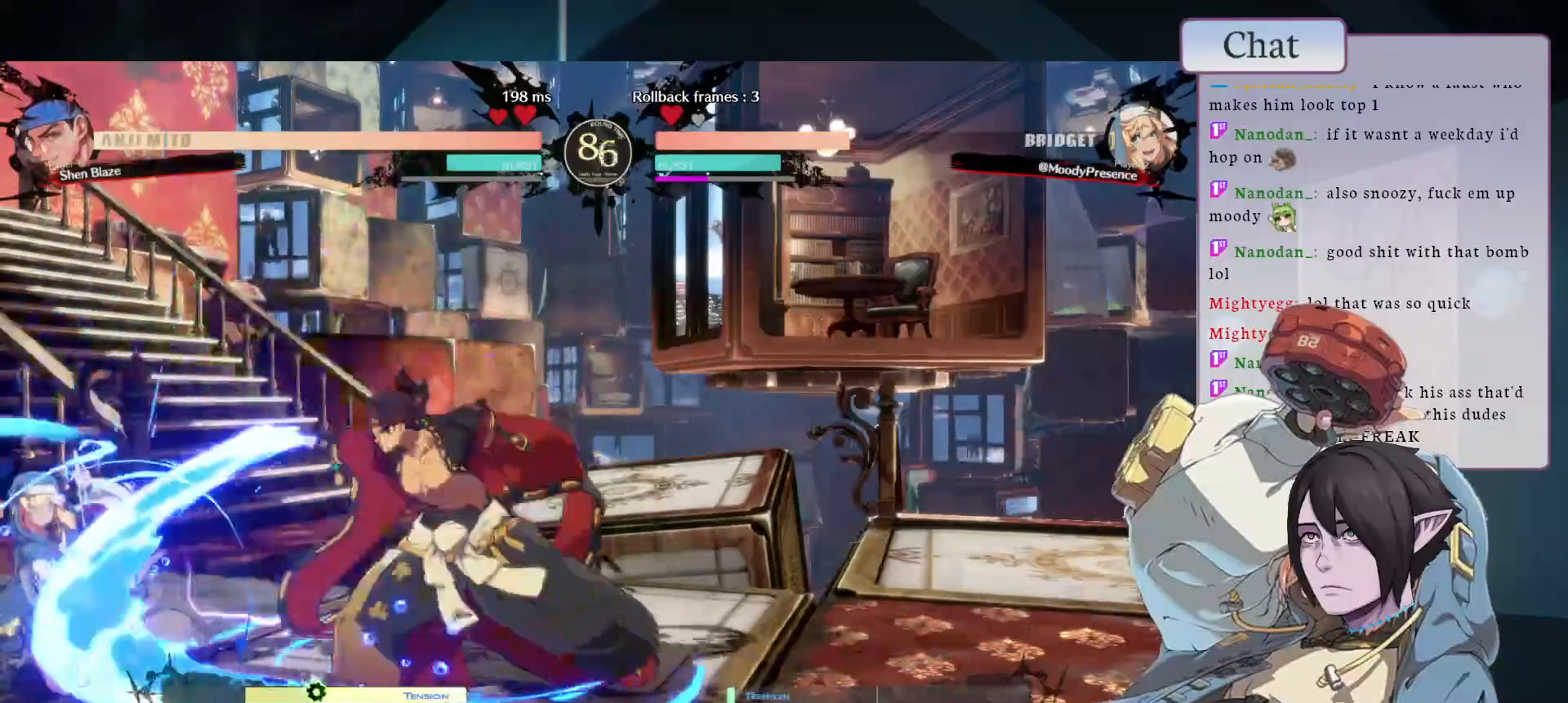
Gameplay with a controller (arcade stick); each line is a JSON object with the inputs held at the frame after it. "events" lists button and stick changes between this image and that frame as [ms after this image, input, new state], when the widget could be followed in between. Not read: L3 R3.
{"buttons": [], "left_stick": "down-left", "events": [[500, "left_stick", "down-left"]]}
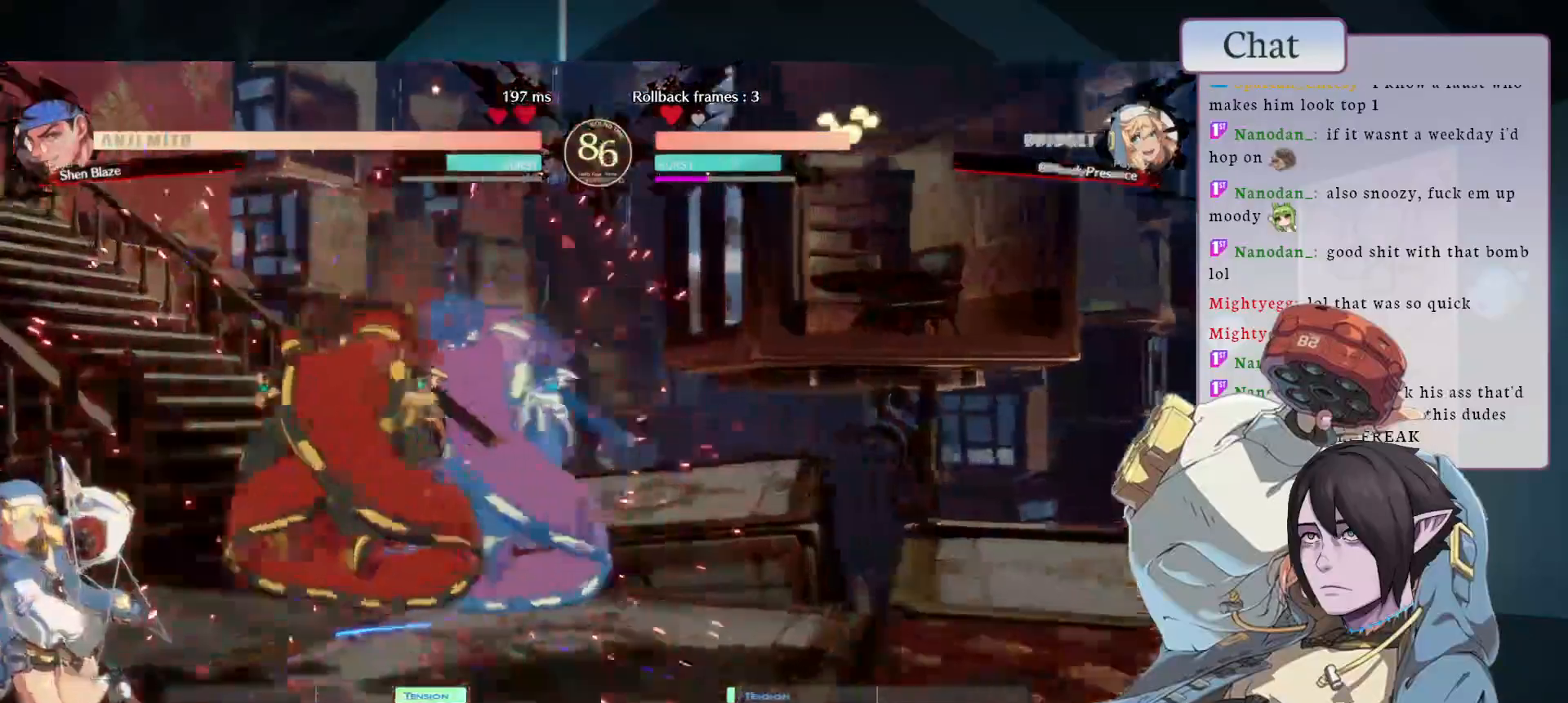
{"buttons": [], "left_stick": "down-left", "events": []}
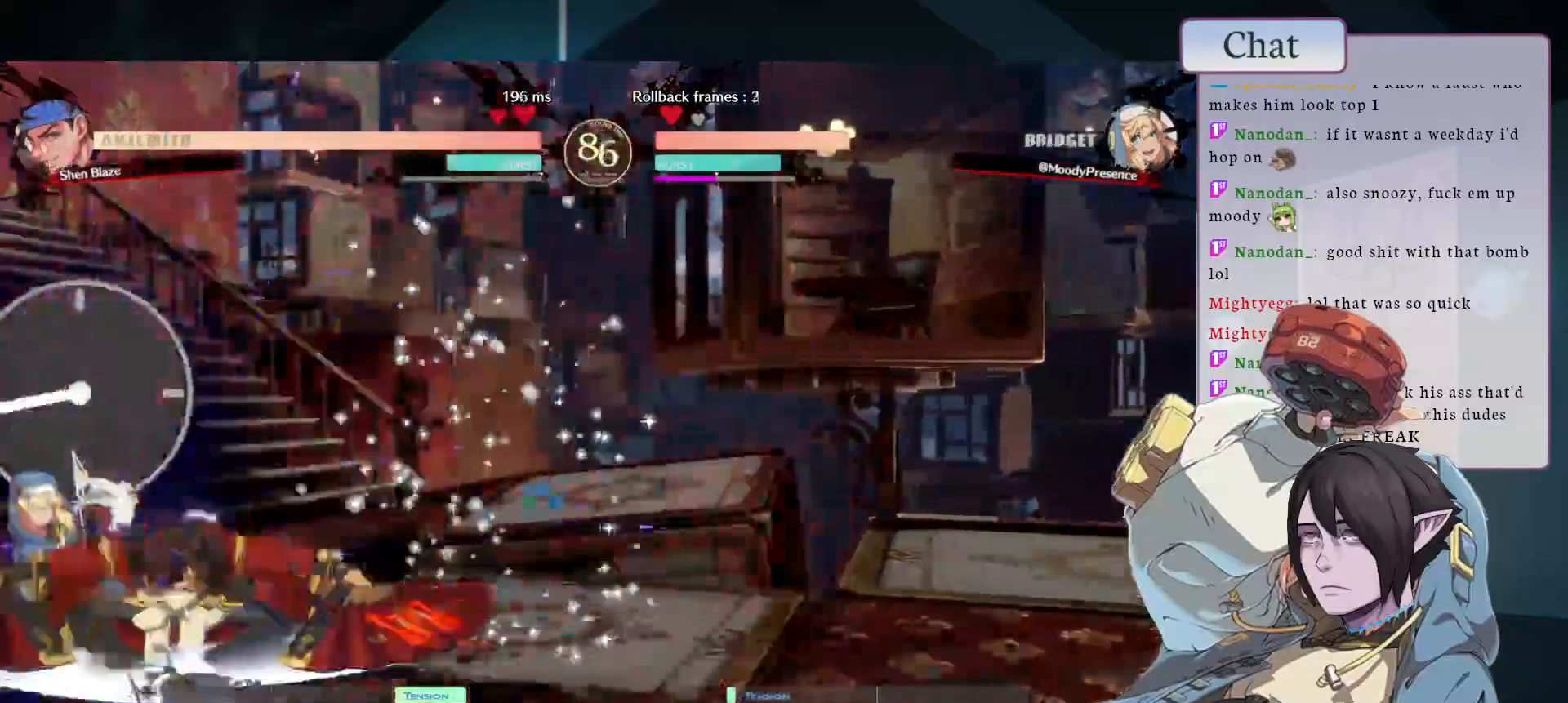
{"buttons": ["R2"], "left_stick": "down-left", "events": [[483, "R2", "down"]]}
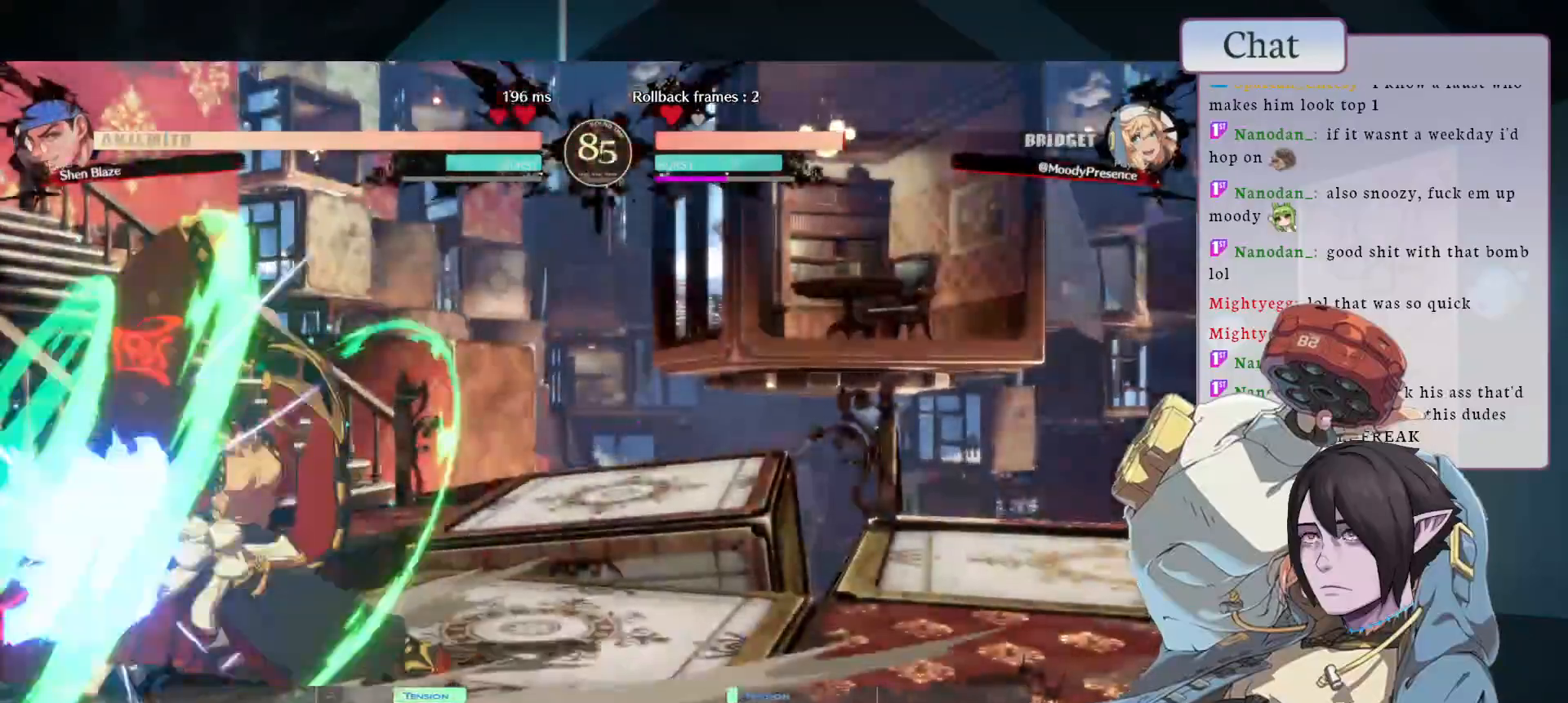
{"buttons": [], "left_stick": "left", "events": [[350, "R2", "up"], [350, "left_stick", "left"]]}
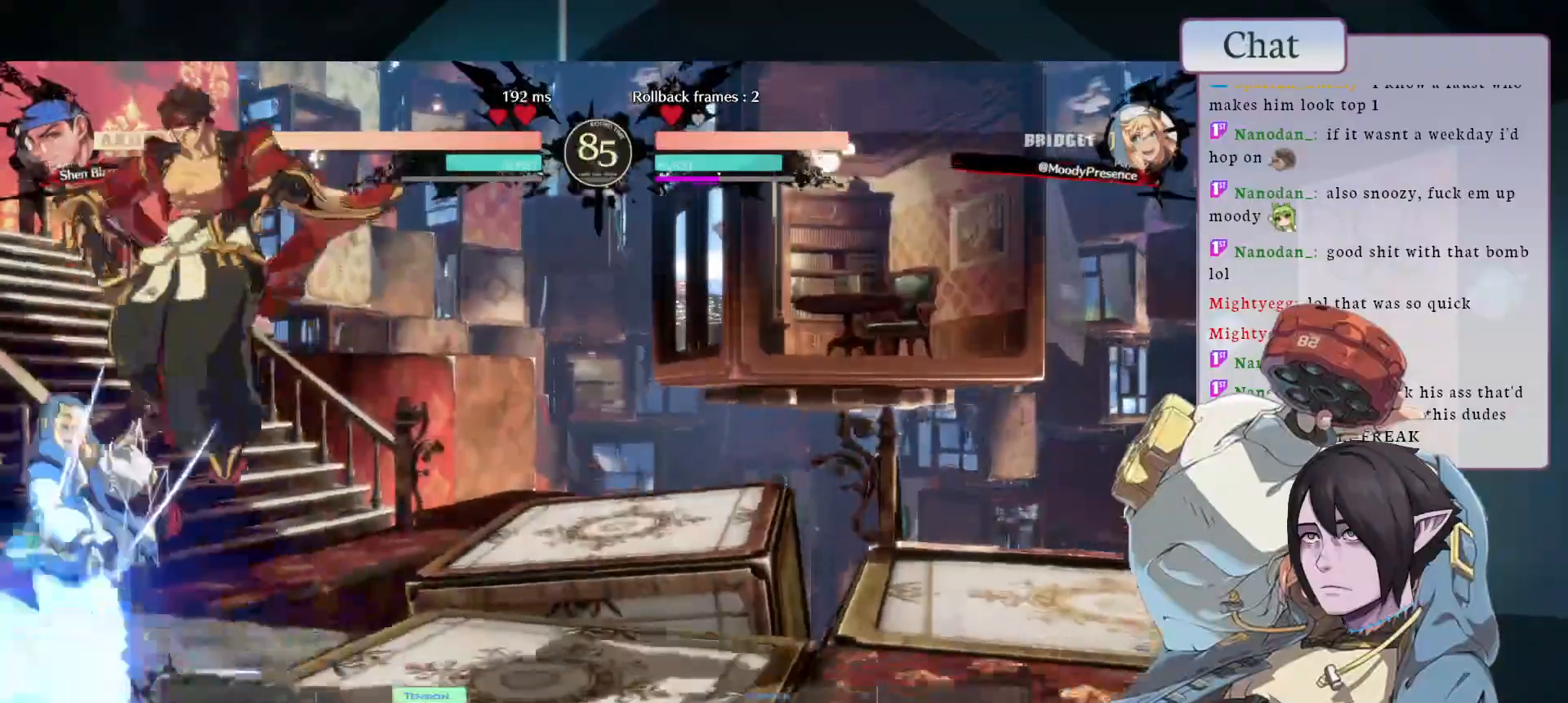
{"buttons": ["R2"], "left_stick": "down-left"}